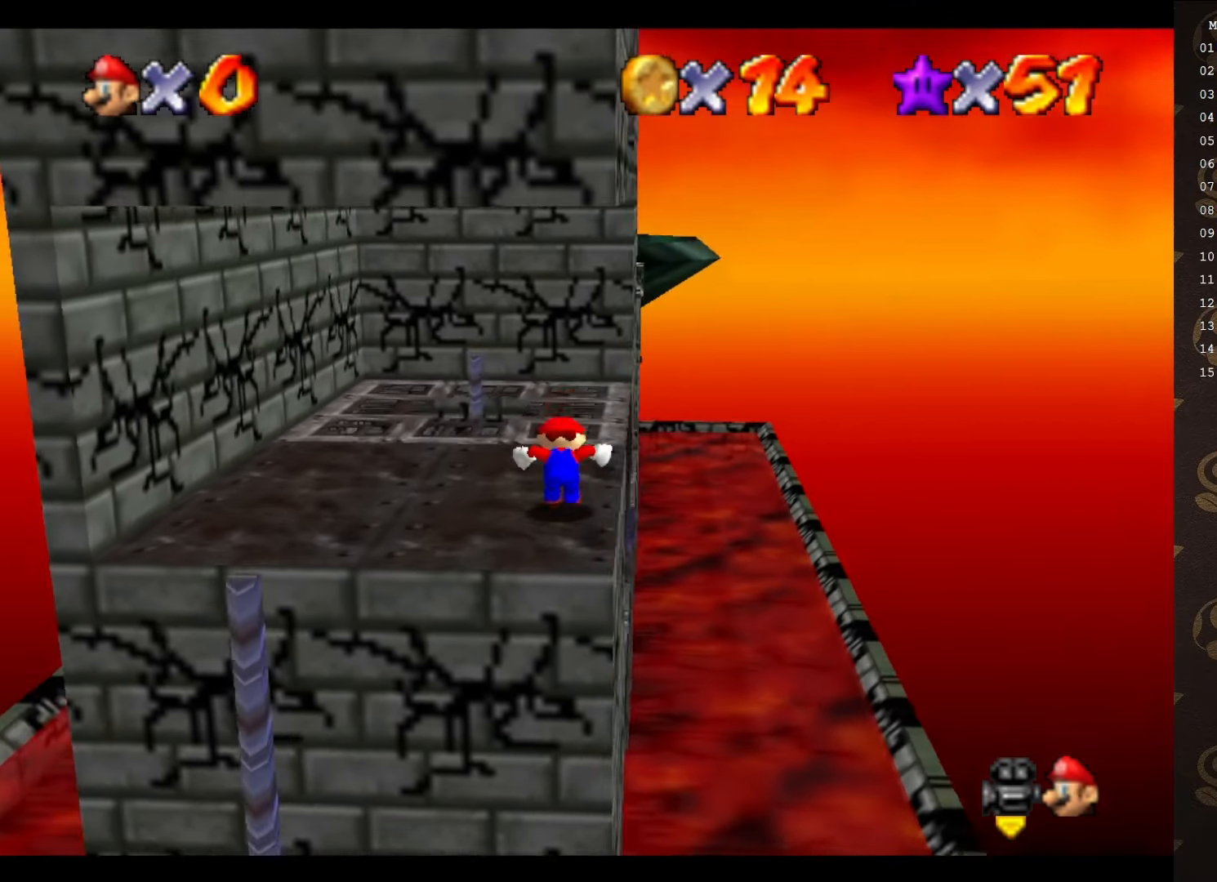
Gameplay with a controller (Nintendo layout); each line is a JSON object with the inputs held at the frame after it. "events" lists button and stick changes between this image and that frame as [ms after this image, input, new state], when the widget could be followed in between. Not read: L3 R3 Z.
{"buttons": [], "left_stick": "up-right", "events": [[100, "left_stick", "up"], [283, "left_stick", "up-right"]]}
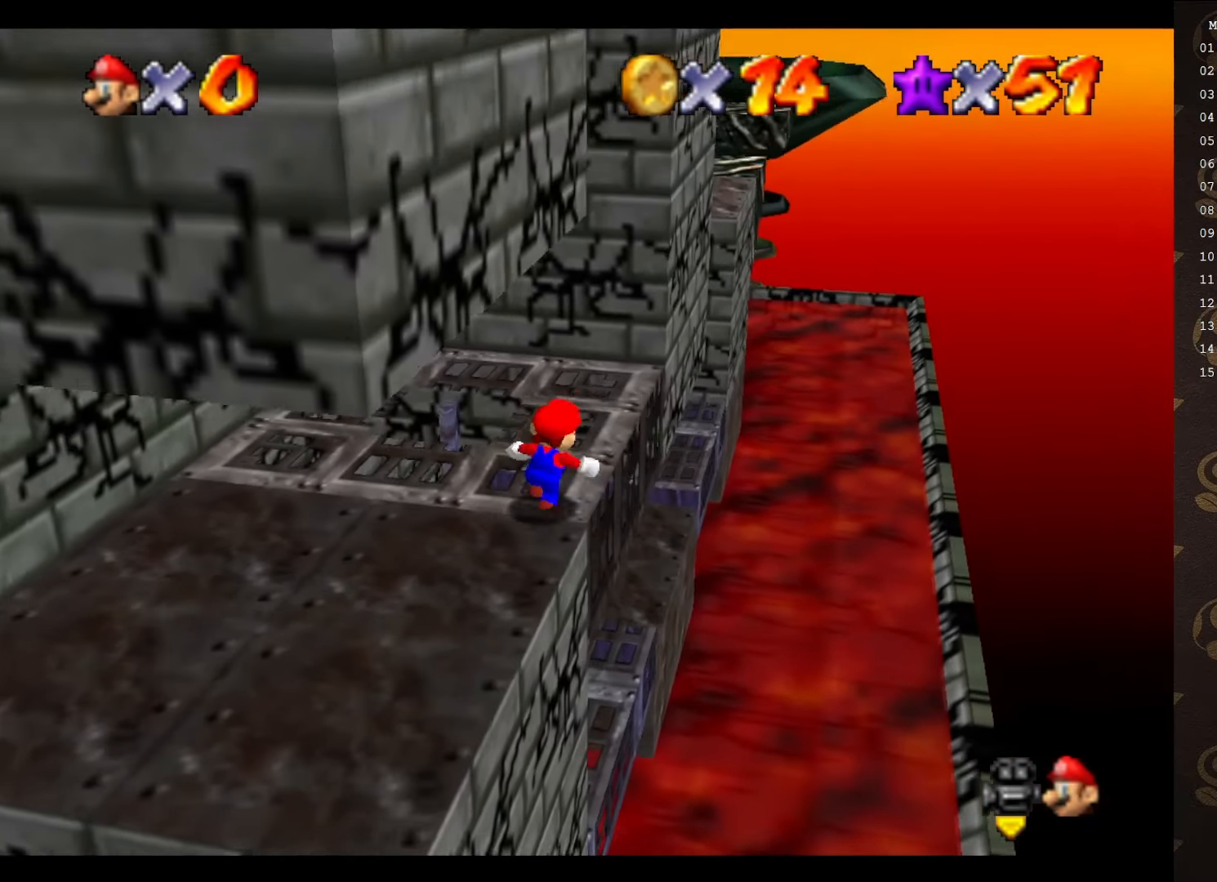
{"buttons": [], "left_stick": "right", "events": [[67, "left_stick", "up"], [267, "A", "down"], [317, "left_stick", "right"], [333, "A", "up"]]}
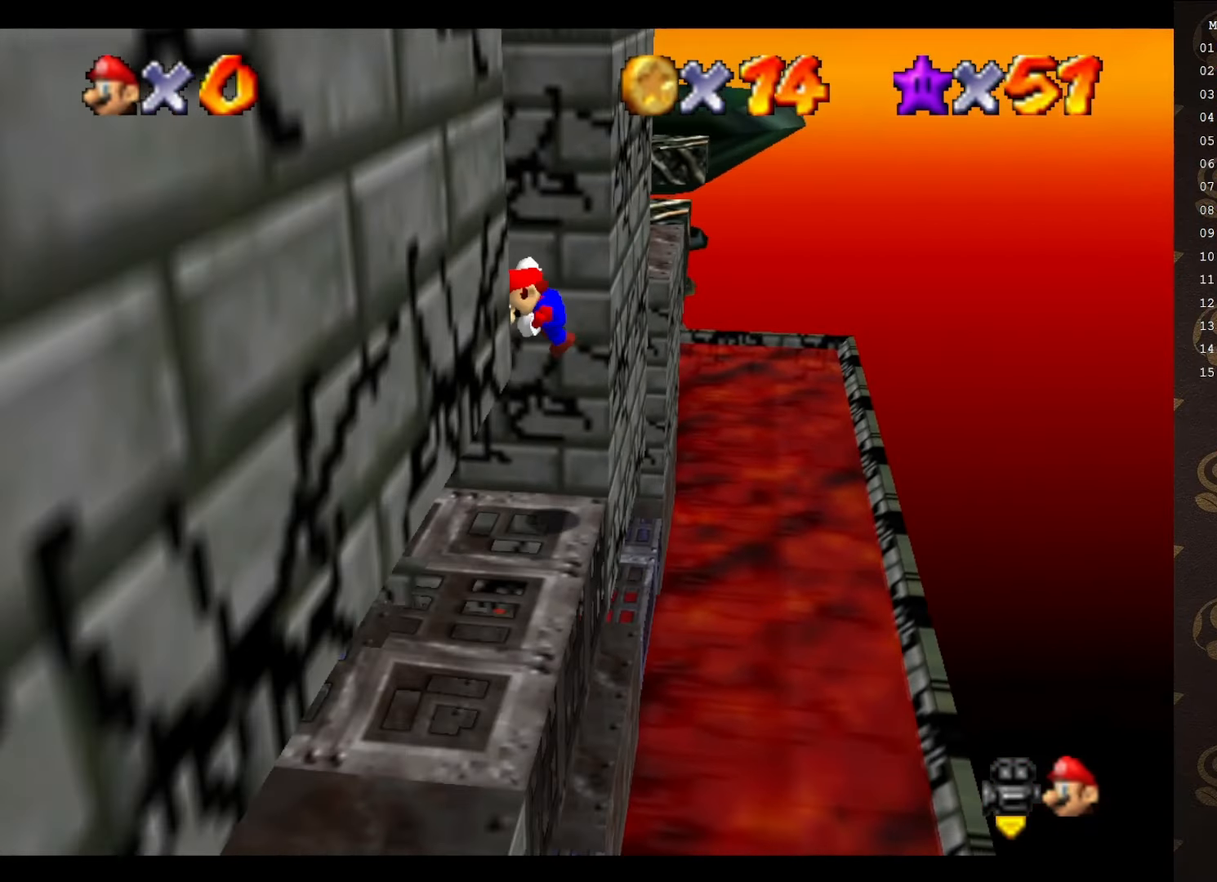
{"buttons": ["A"], "left_stick": "down-left", "events": [[17, "A", "down"], [117, "A", "up"], [117, "left_stick", "up-right"], [183, "A", "down"], [333, "left_stick", "down-left"]]}
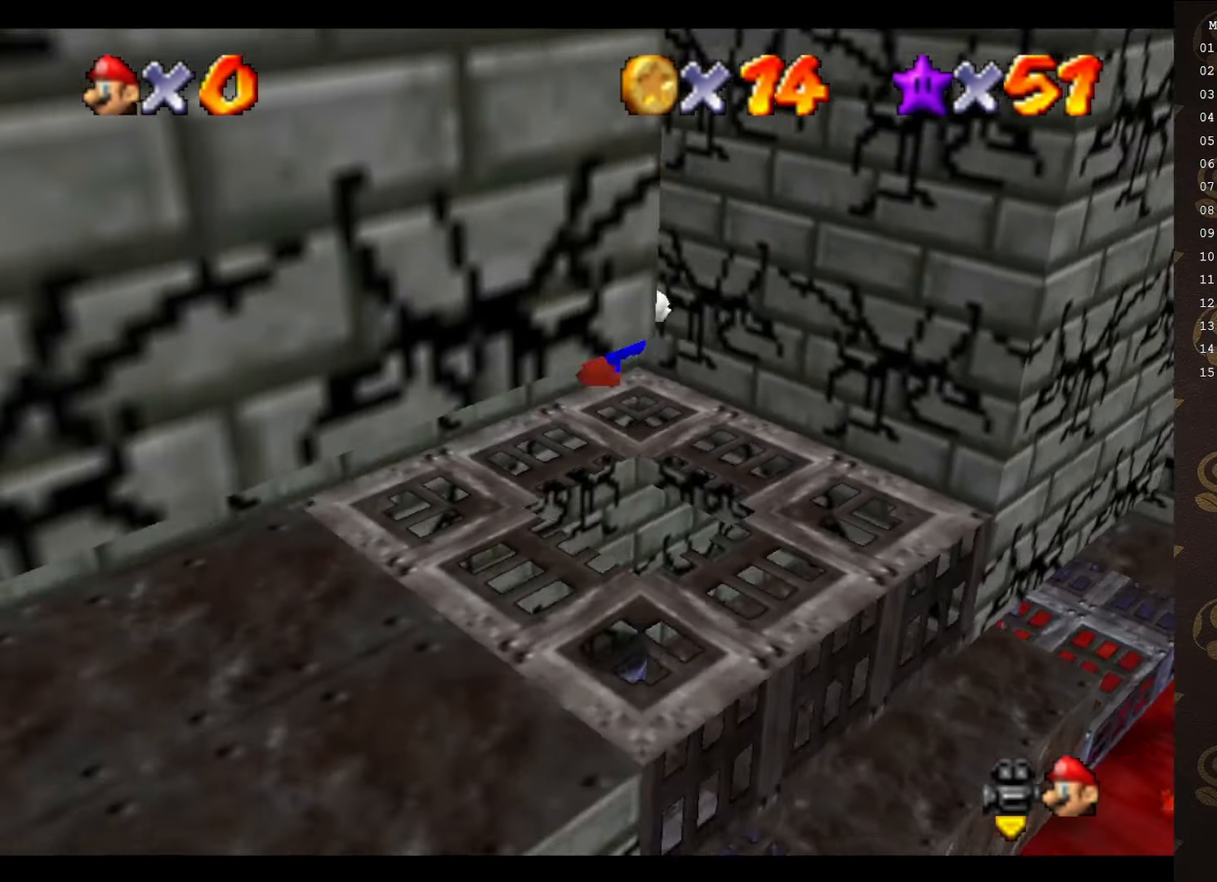
{"buttons": [], "left_stick": "right", "events": [[33, "A", "up"], [383, "left_stick", "right"]]}
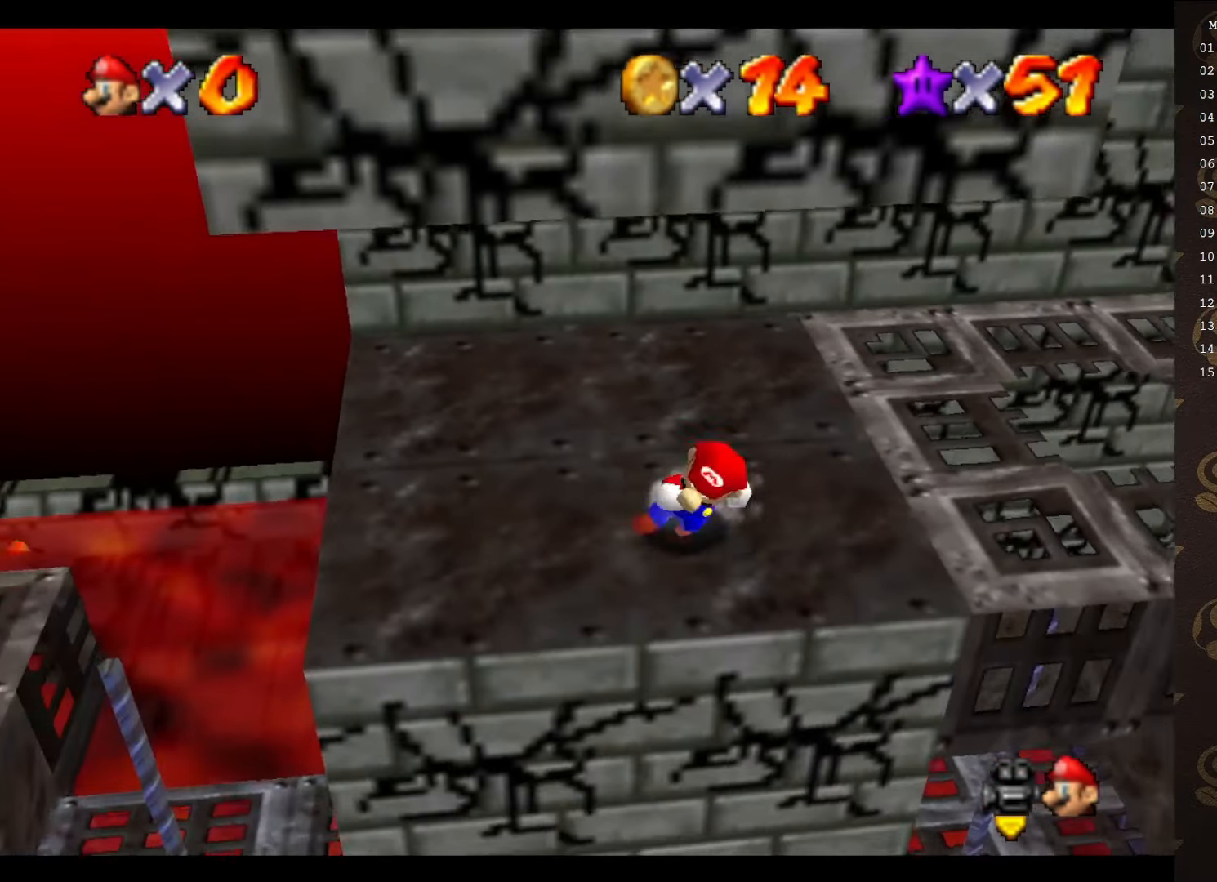
{"buttons": ["C_LEFT"], "left_stick": "center", "events": [[133, "C_LEFT", "down"], [233, "C_LEFT", "up"], [233, "left_stick", "down-right"], [317, "C_LEFT", "down"], [350, "left_stick", "center"], [383, "C_LEFT", "up"], [450, "C_LEFT", "down"]]}
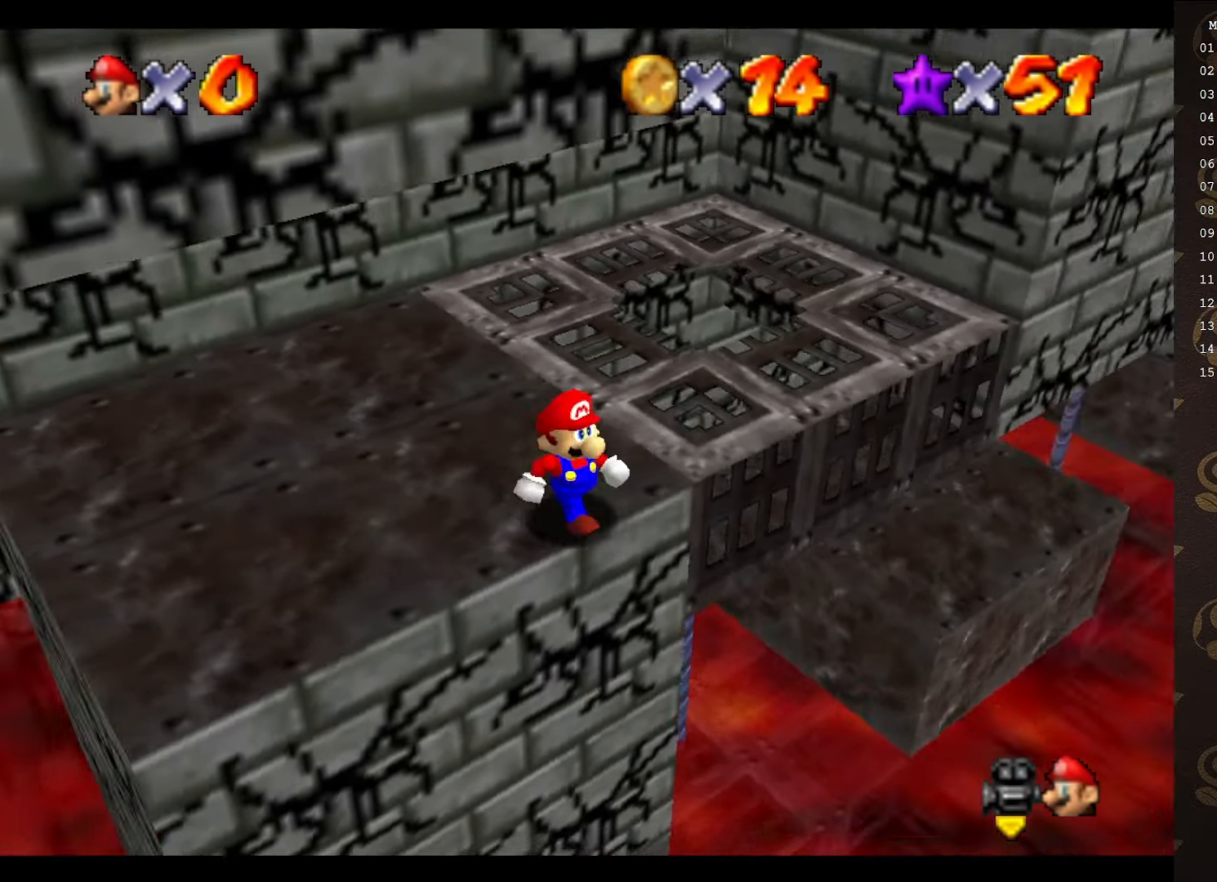
{"buttons": [], "left_stick": "left", "events": [[33, "C_LEFT", "up"], [100, "C_LEFT", "down"], [167, "C_LEFT", "up"], [450, "left_stick", "left"]]}
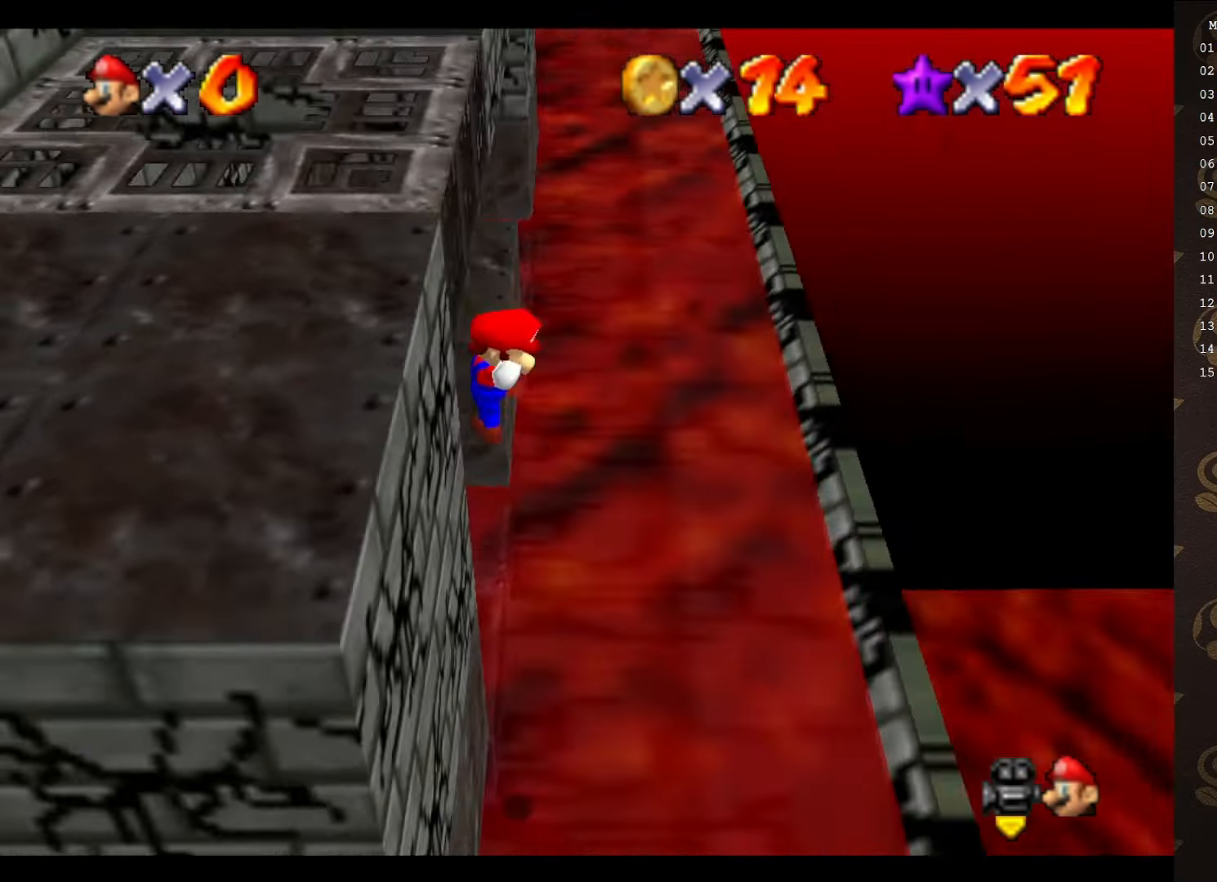
{"buttons": [], "left_stick": "up", "events": [[350, "left_stick", "up"]]}
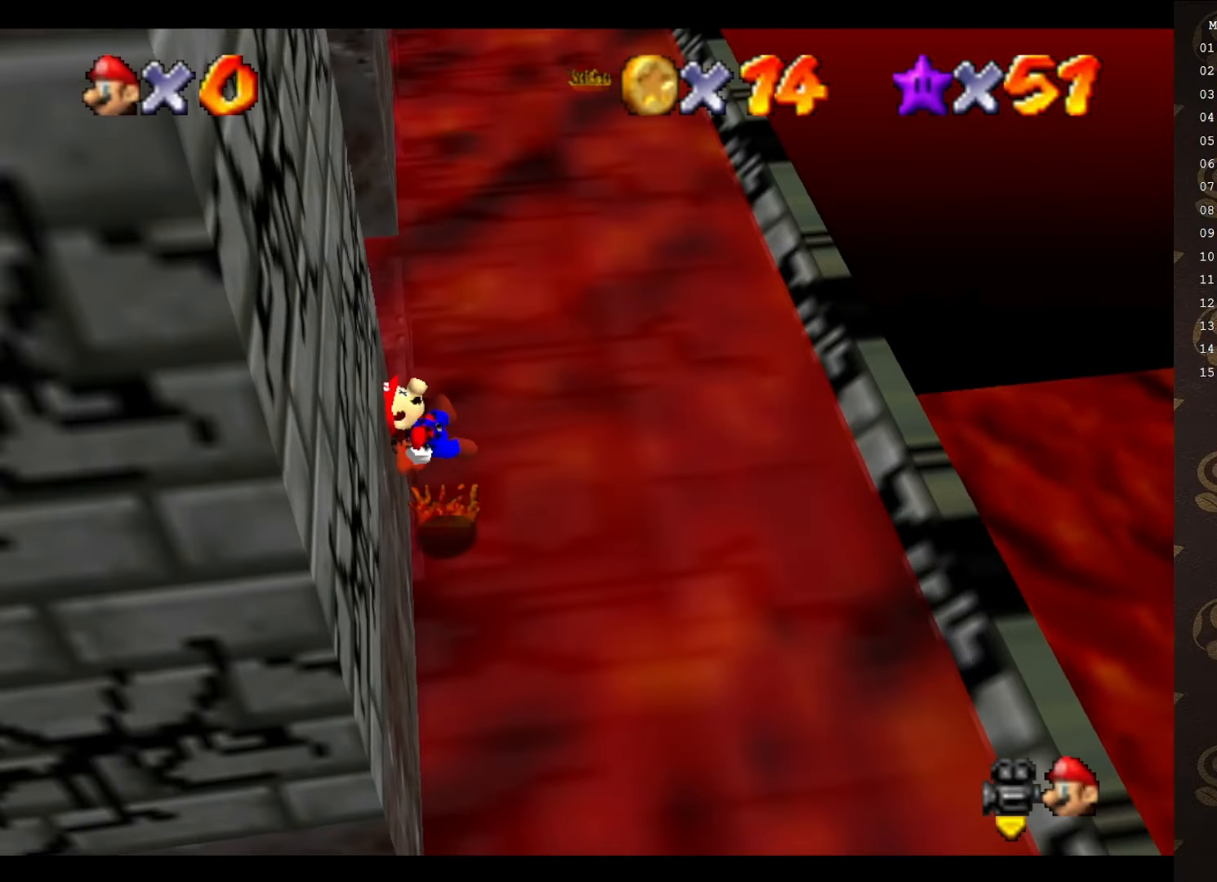
{"buttons": [], "left_stick": "up-left", "events": [[383, "left_stick", "up-left"]]}
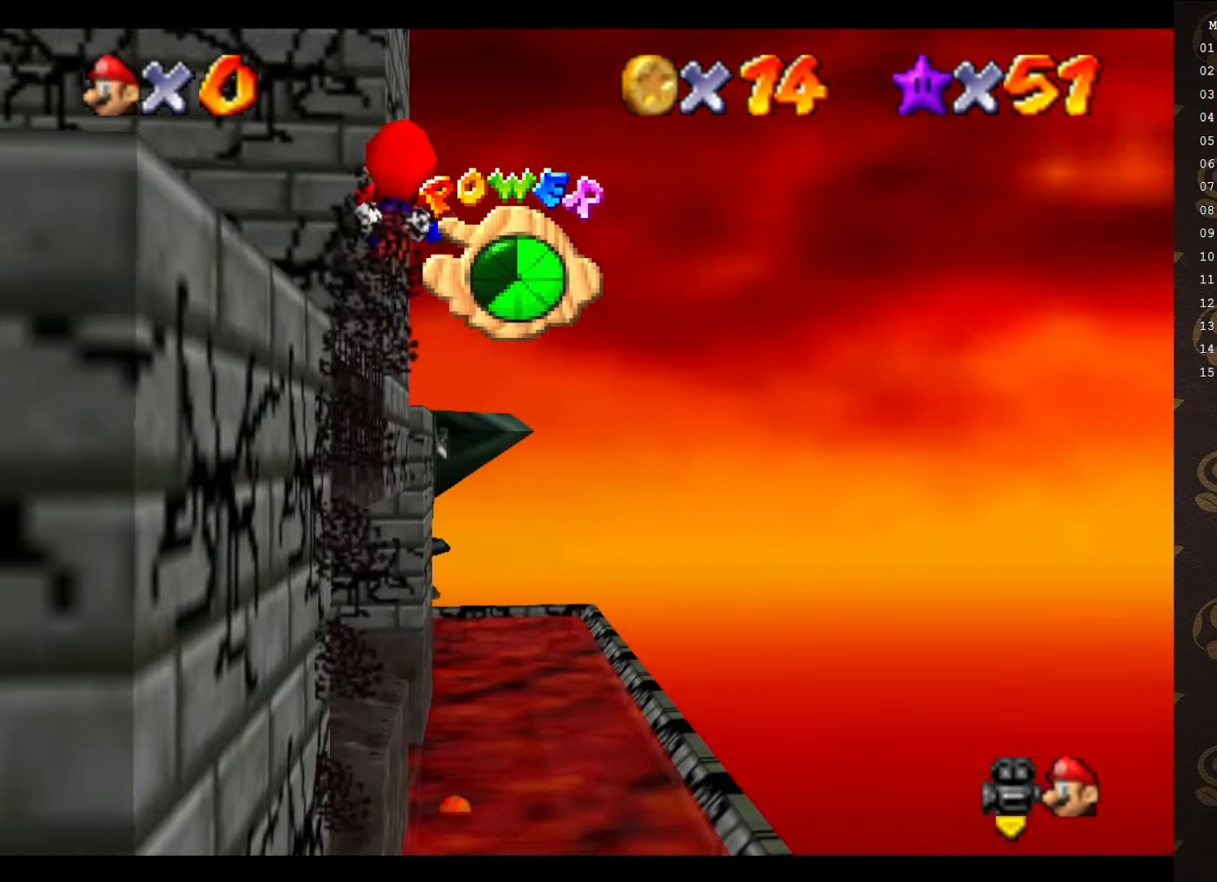
{"buttons": [], "left_stick": "up", "events": [[500, "left_stick", "up"]]}
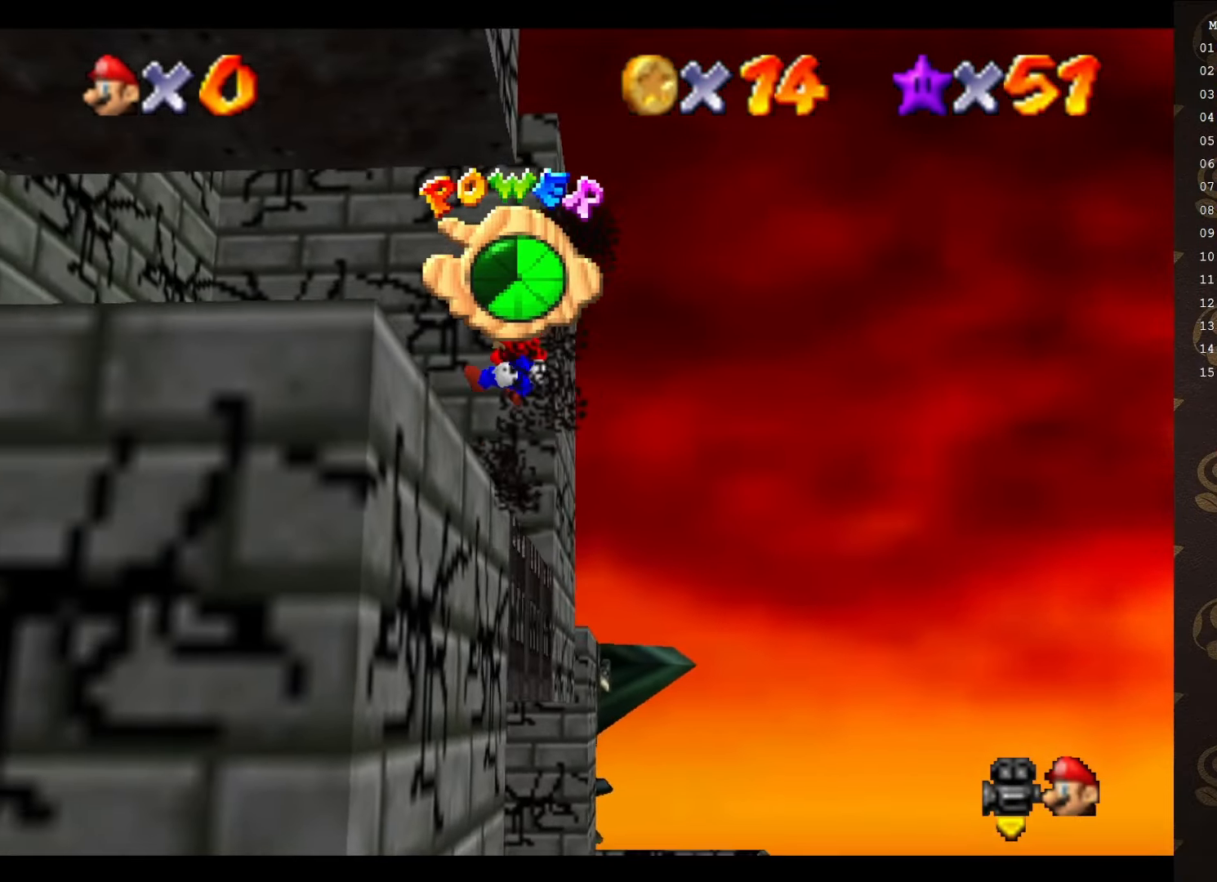
{"buttons": [], "left_stick": "center", "events": [[233, "left_stick", "center"]]}
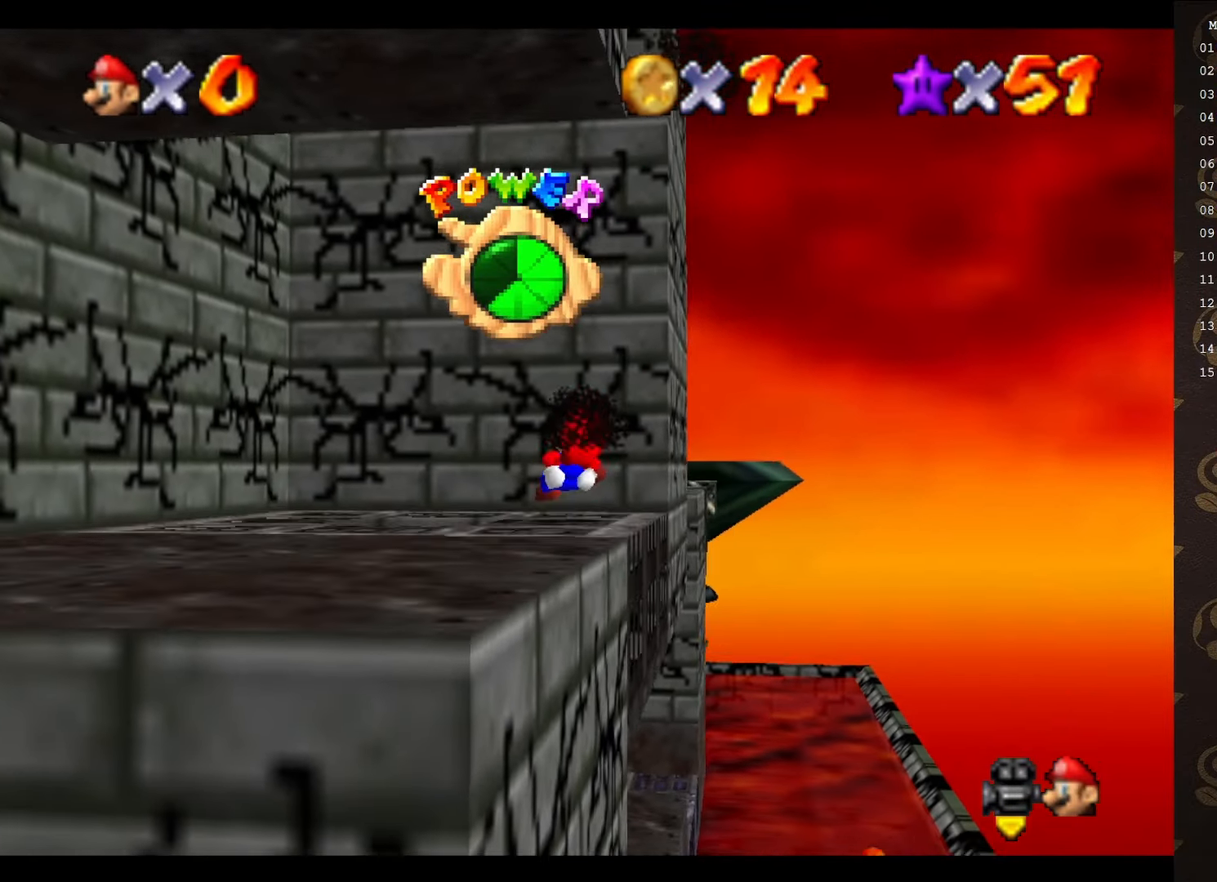
{"buttons": [], "left_stick": "center", "events": []}
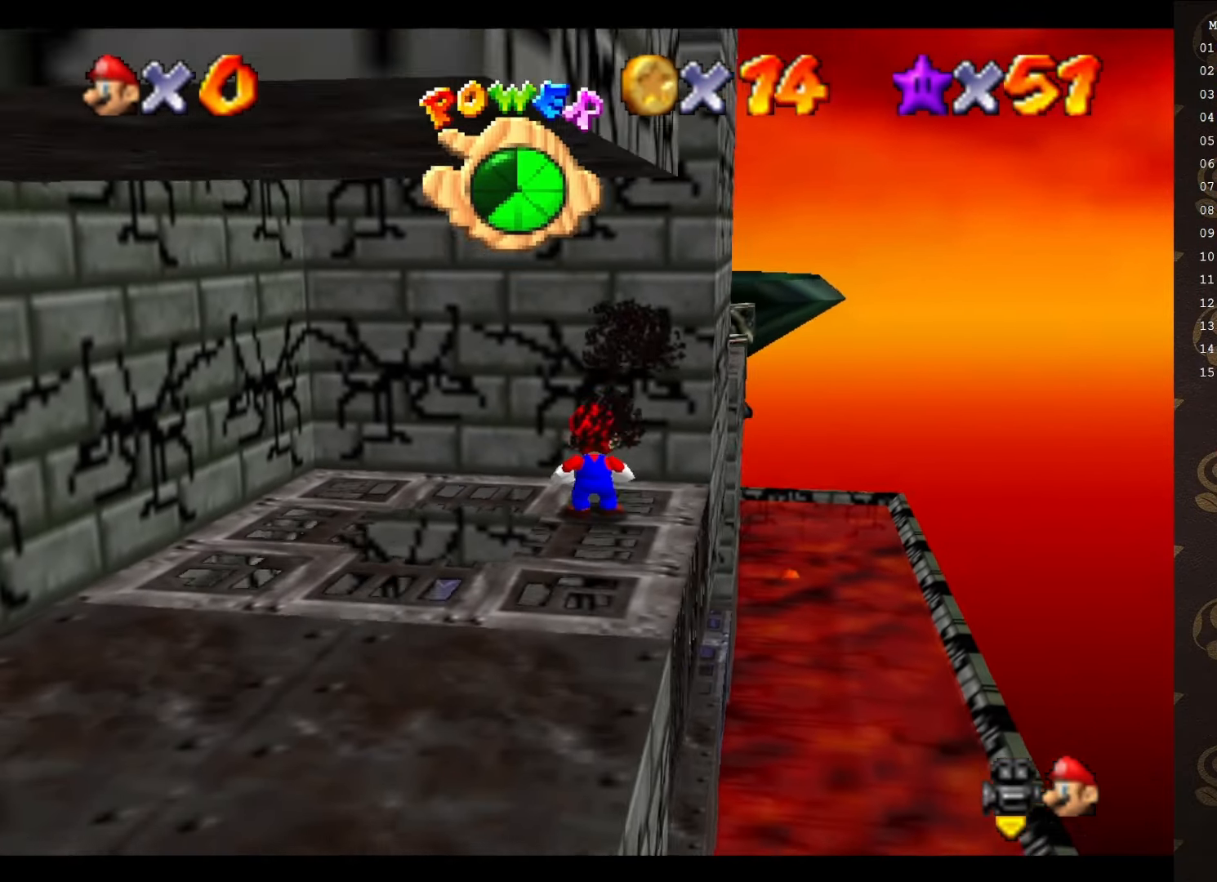
{"buttons": [], "left_stick": "up-right", "events": [[216, "left_stick", "up-right"]]}
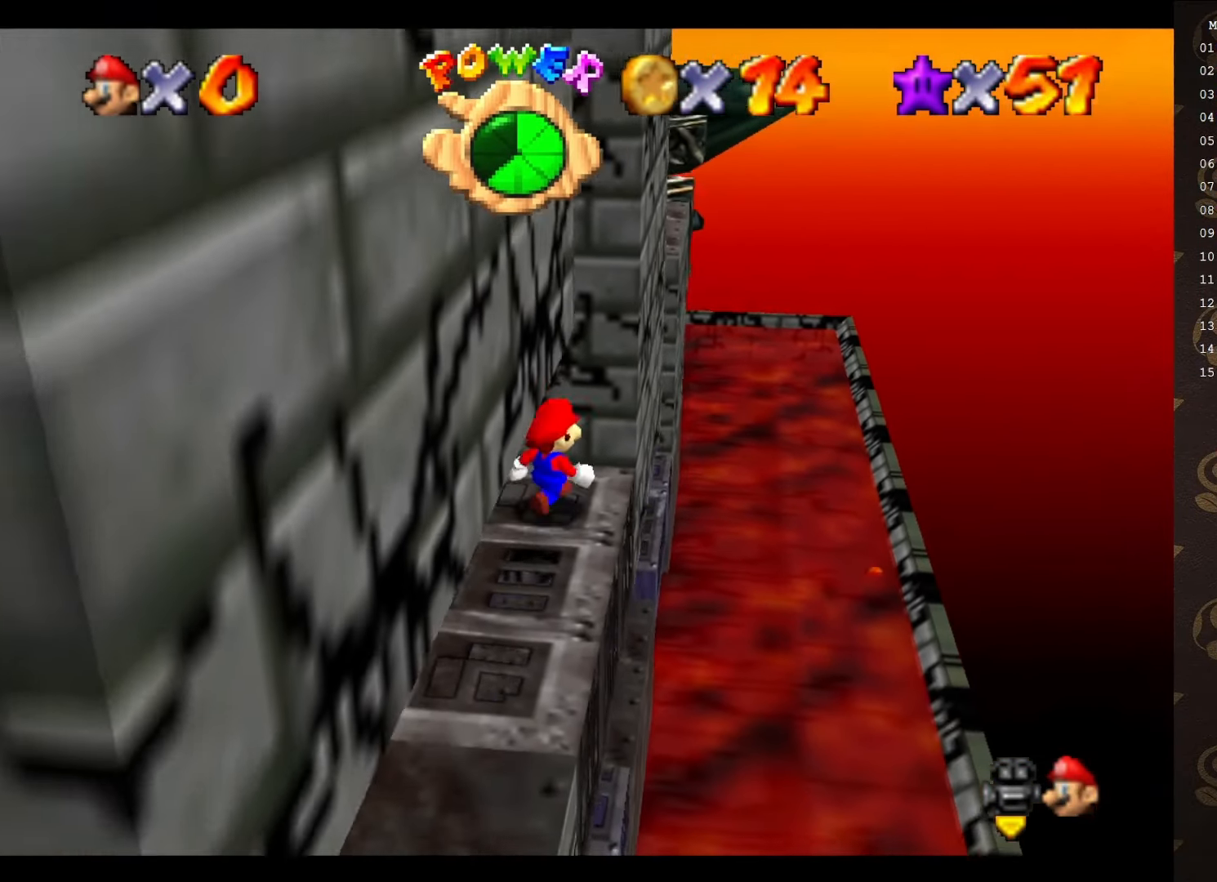
{"buttons": [], "left_stick": "up-right", "events": [[166, "left_stick", "up"], [283, "A", "down"], [316, "B", "down"], [350, "left_stick", "up-right"], [383, "A", "up"], [383, "B", "up"]]}
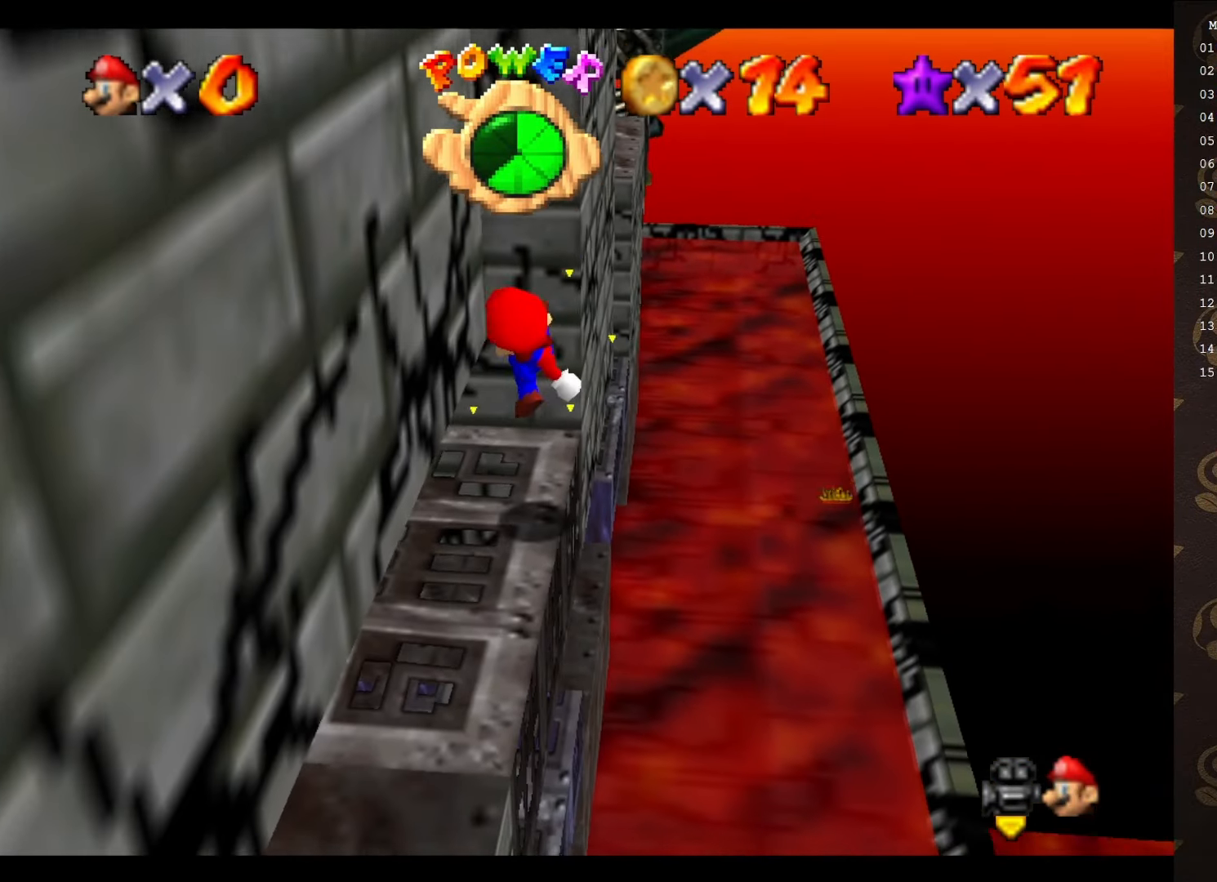
{"buttons": [], "left_stick": "up", "events": [[100, "left_stick", "up"], [233, "left_stick", "up-left"], [300, "A", "down"], [416, "A", "up"], [450, "left_stick", "up"]]}
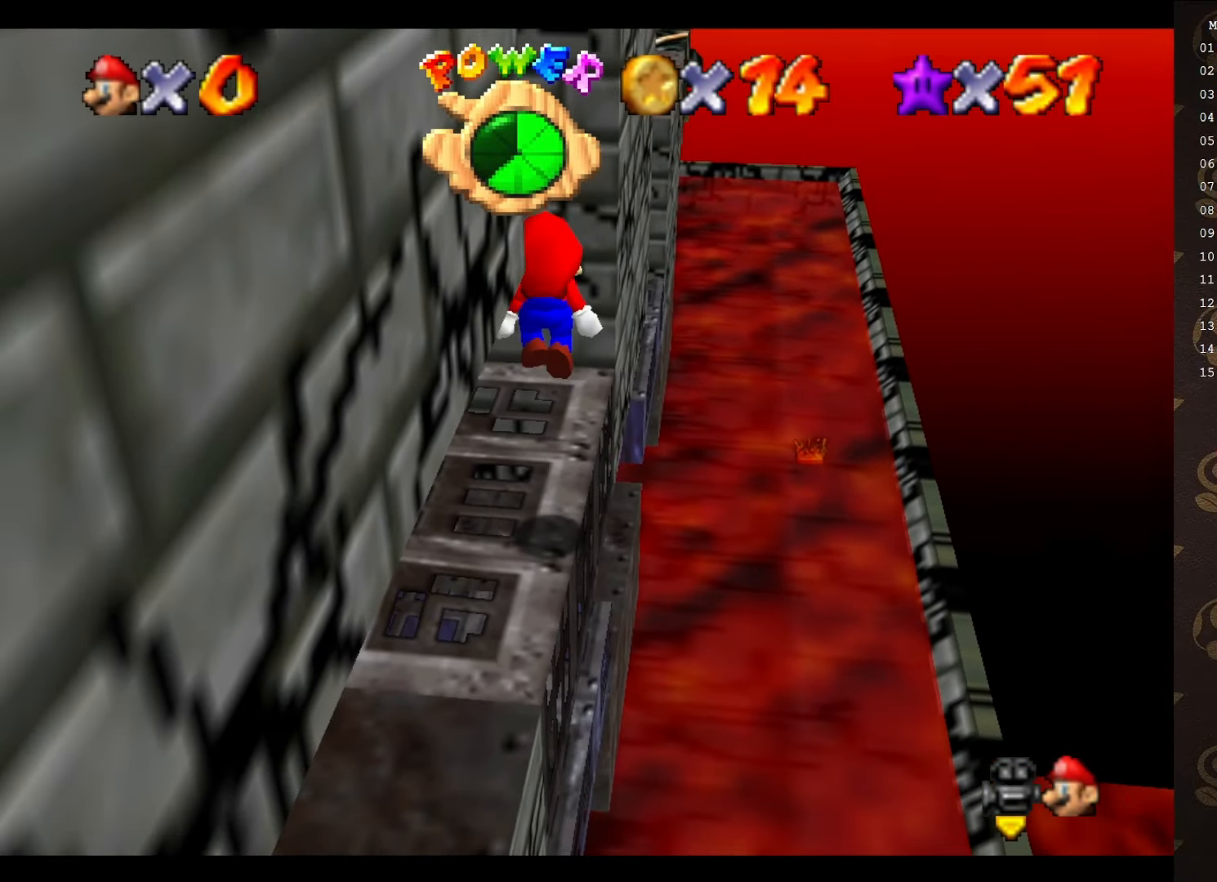
{"buttons": [], "left_stick": "up", "events": []}
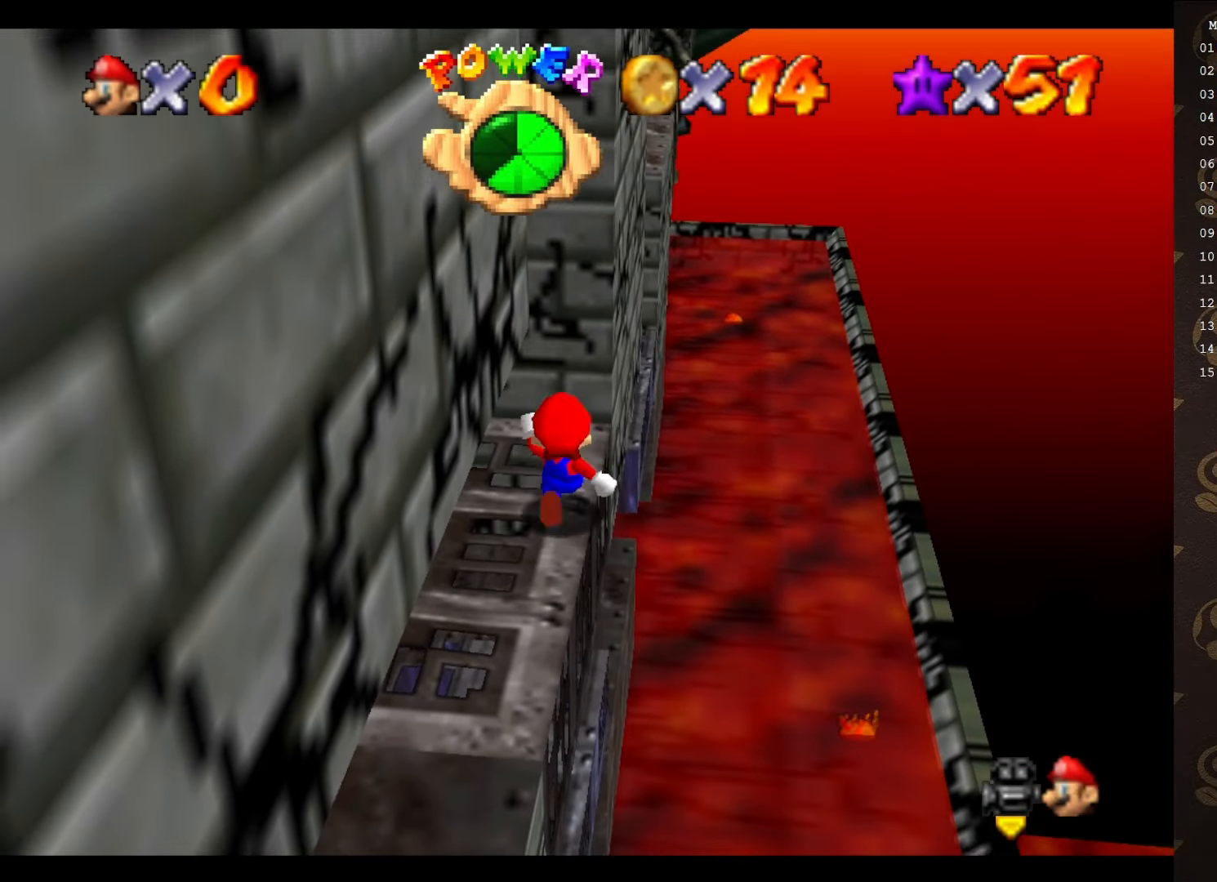
{"buttons": [], "left_stick": "up-right", "events": [[100, "A", "down"], [166, "left_stick", "right"], [200, "A", "up"], [366, "A", "down"], [433, "left_stick", "up-right"], [483, "A", "up"]]}
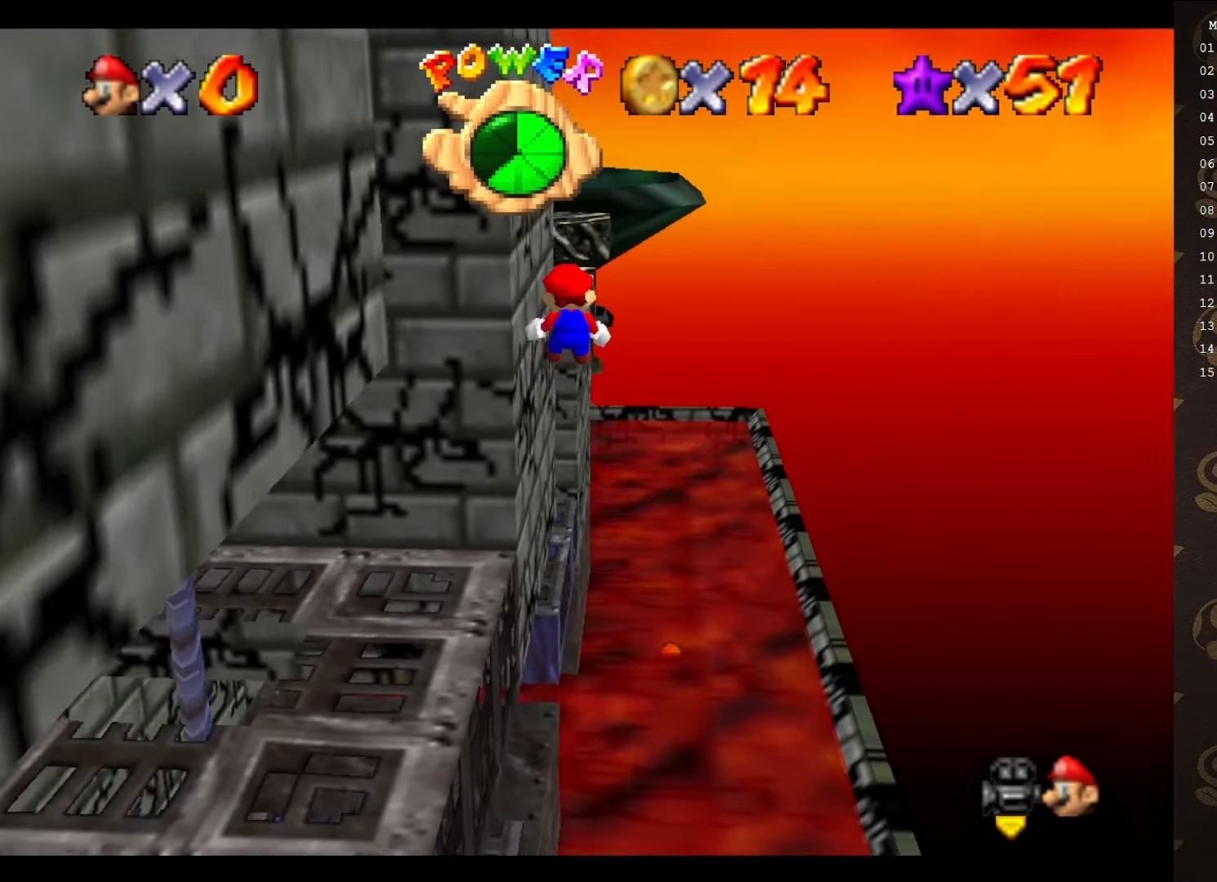
{"buttons": [], "left_stick": "up", "events": [[50, "A", "down"], [50, "left_stick", "up"], [116, "A", "up"], [216, "A", "down"], [266, "A", "up"], [366, "A", "down"], [433, "A", "up"]]}
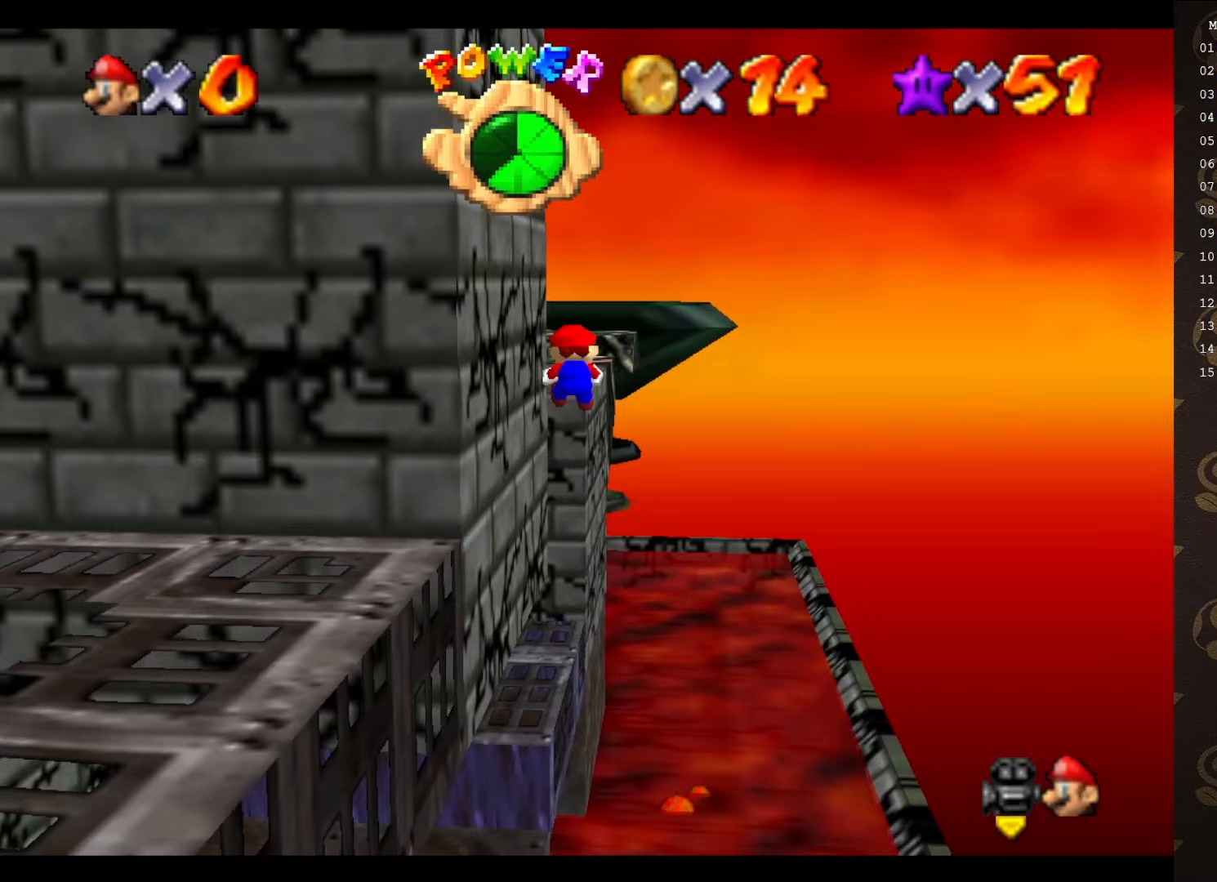
{"buttons": [], "left_stick": "up-left", "events": [[17, "A", "down"], [50, "A", "up"], [150, "A", "down"], [217, "A", "up"], [250, "left_stick", "up-left"], [283, "A", "down"], [350, "A", "up"]]}
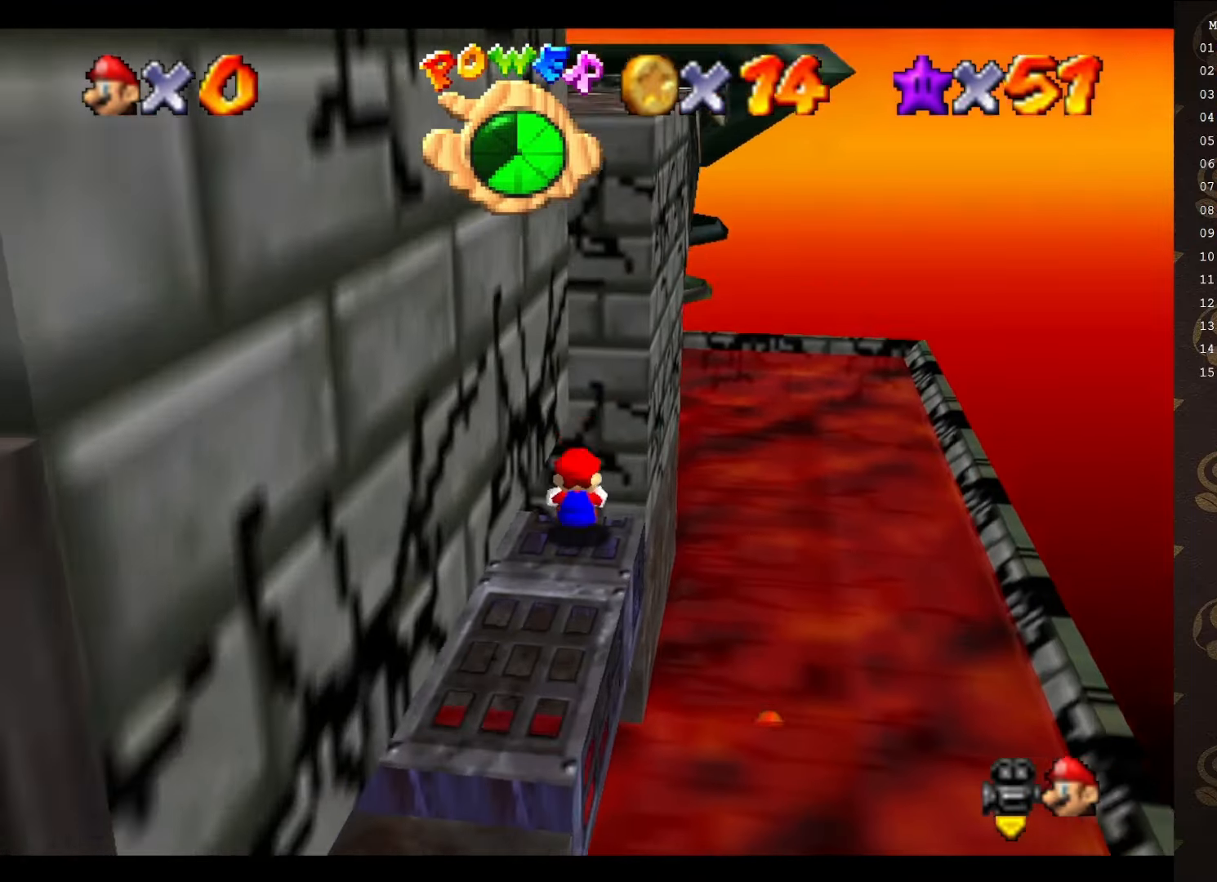
{"buttons": ["A"], "left_stick": "down-left", "events": [[67, "left_stick", "up"], [133, "A", "down"], [167, "A", "up"], [233, "left_stick", "down"], [250, "A", "down"], [383, "left_stick", "down-left"]]}
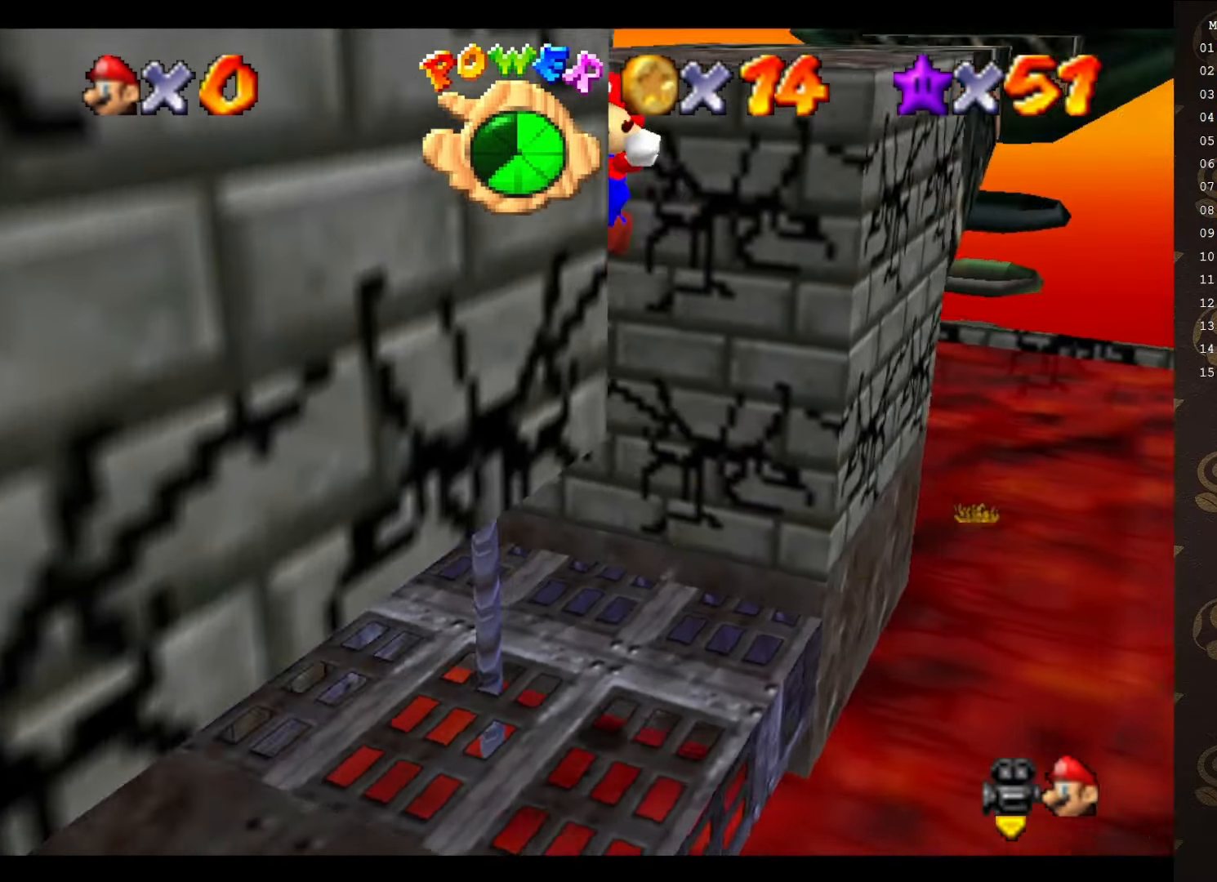
{"buttons": ["A"], "left_stick": "up-right", "events": [[200, "A", "up"], [283, "A", "down"], [283, "left_stick", "down-right"], [350, "left_stick", "up-right"]]}
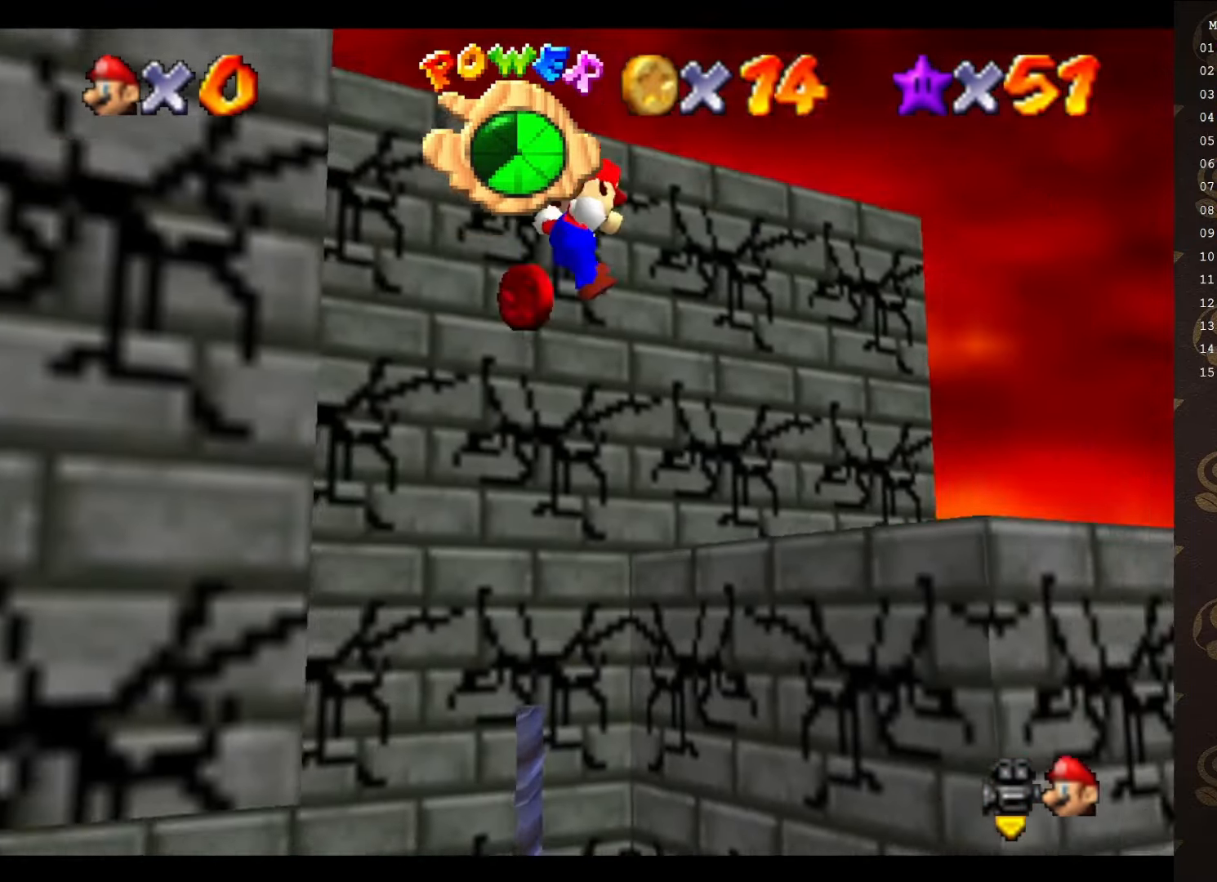
{"buttons": ["A"], "left_stick": "up-right", "events": [[100, "A", "up"], [467, "A", "down"]]}
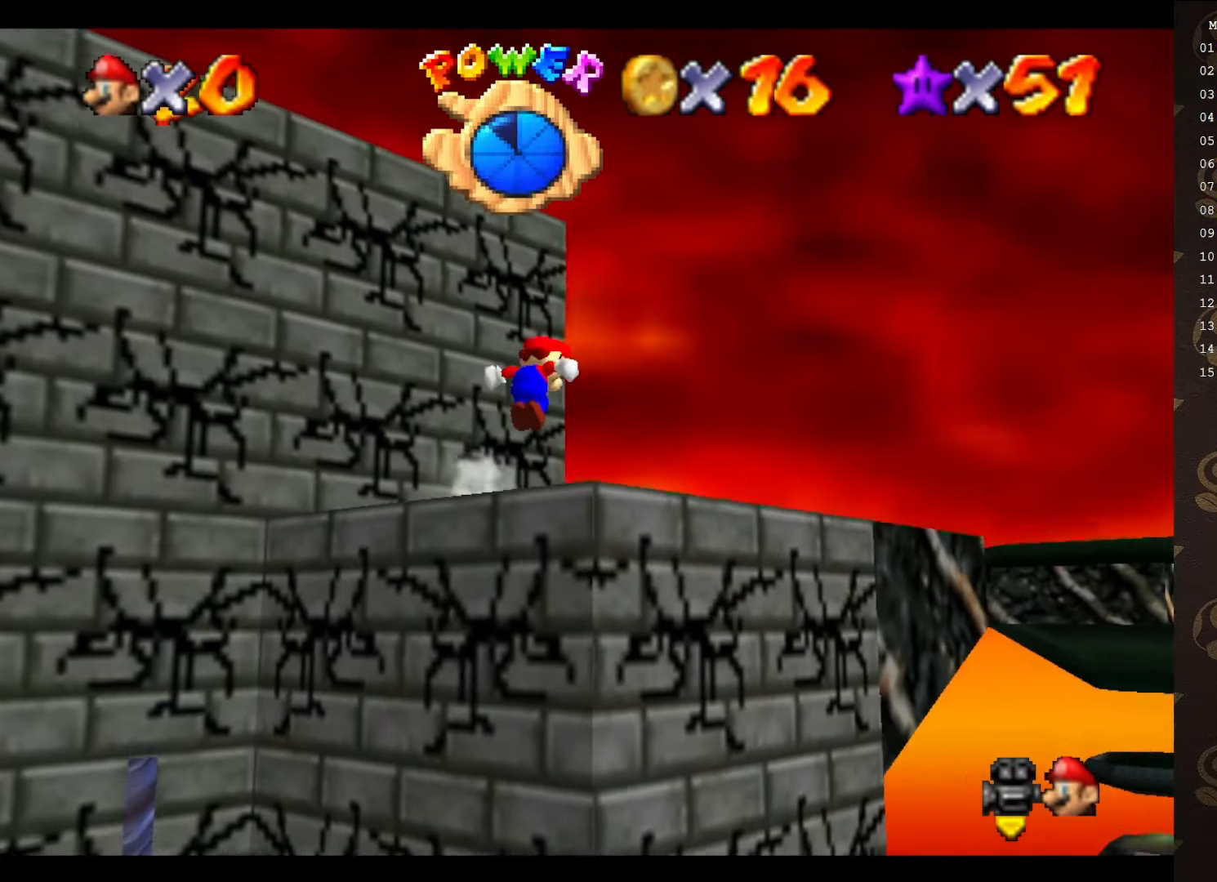
{"buttons": [], "left_stick": "up-right", "events": [[133, "A", "up"]]}
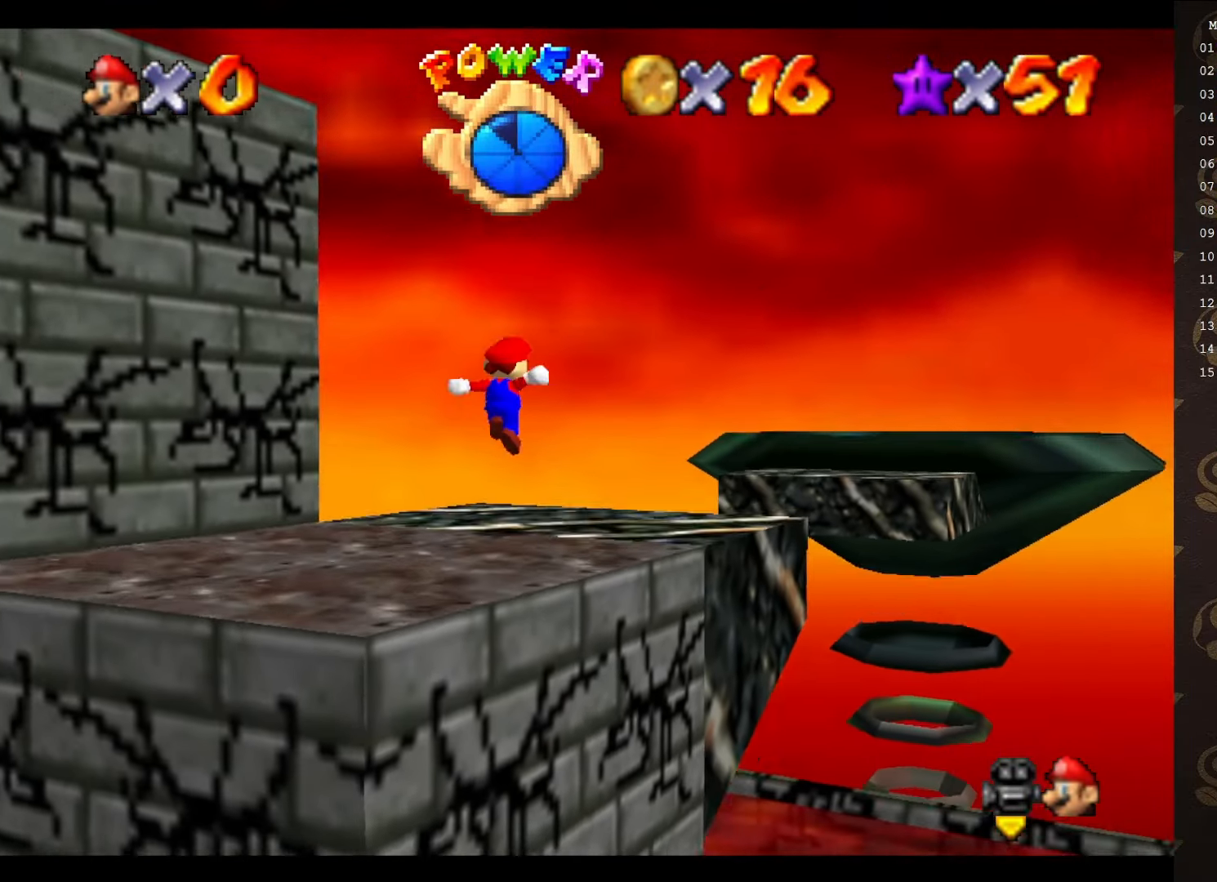
{"buttons": ["A"], "left_stick": "up-right", "events": [[217, "A", "down"]]}
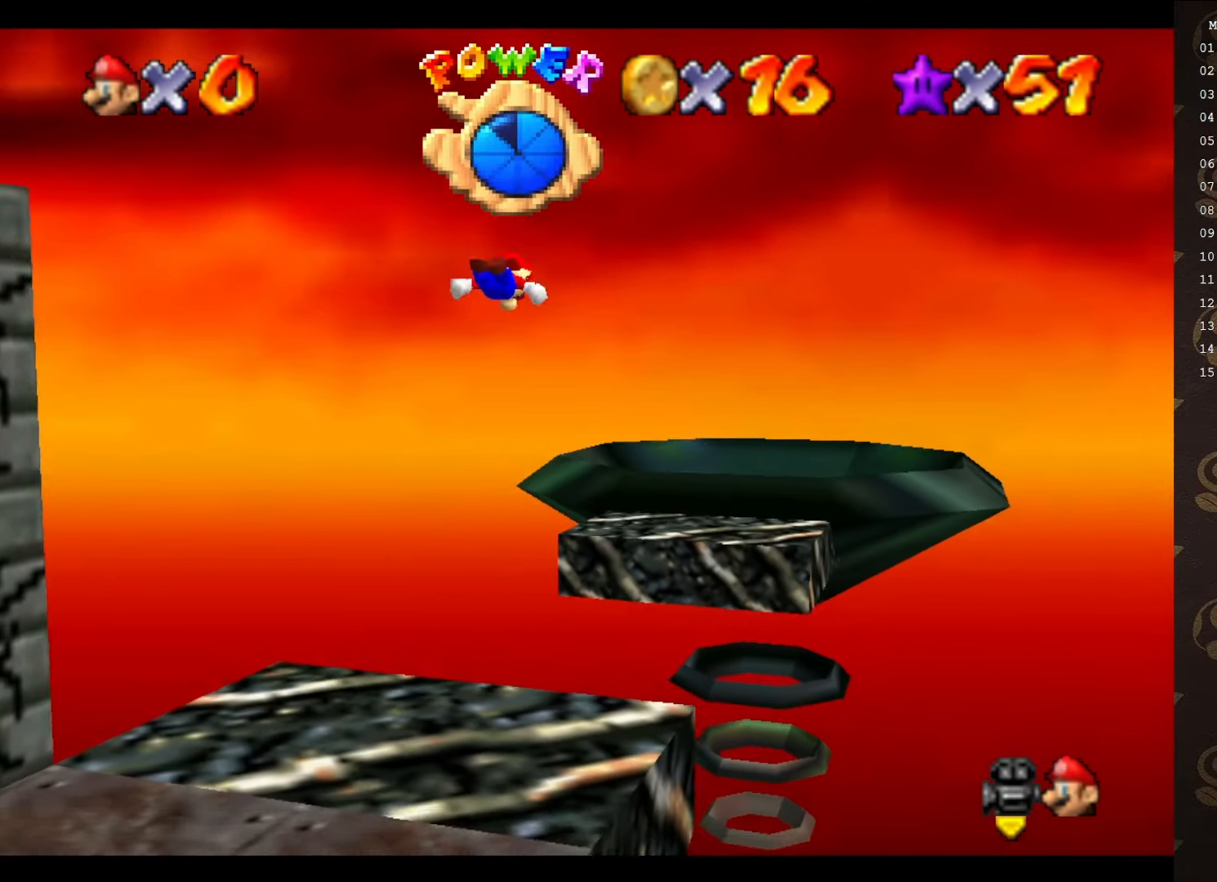
{"buttons": ["A", "B"], "left_stick": "up-right", "events": [[50, "B", "down"]]}
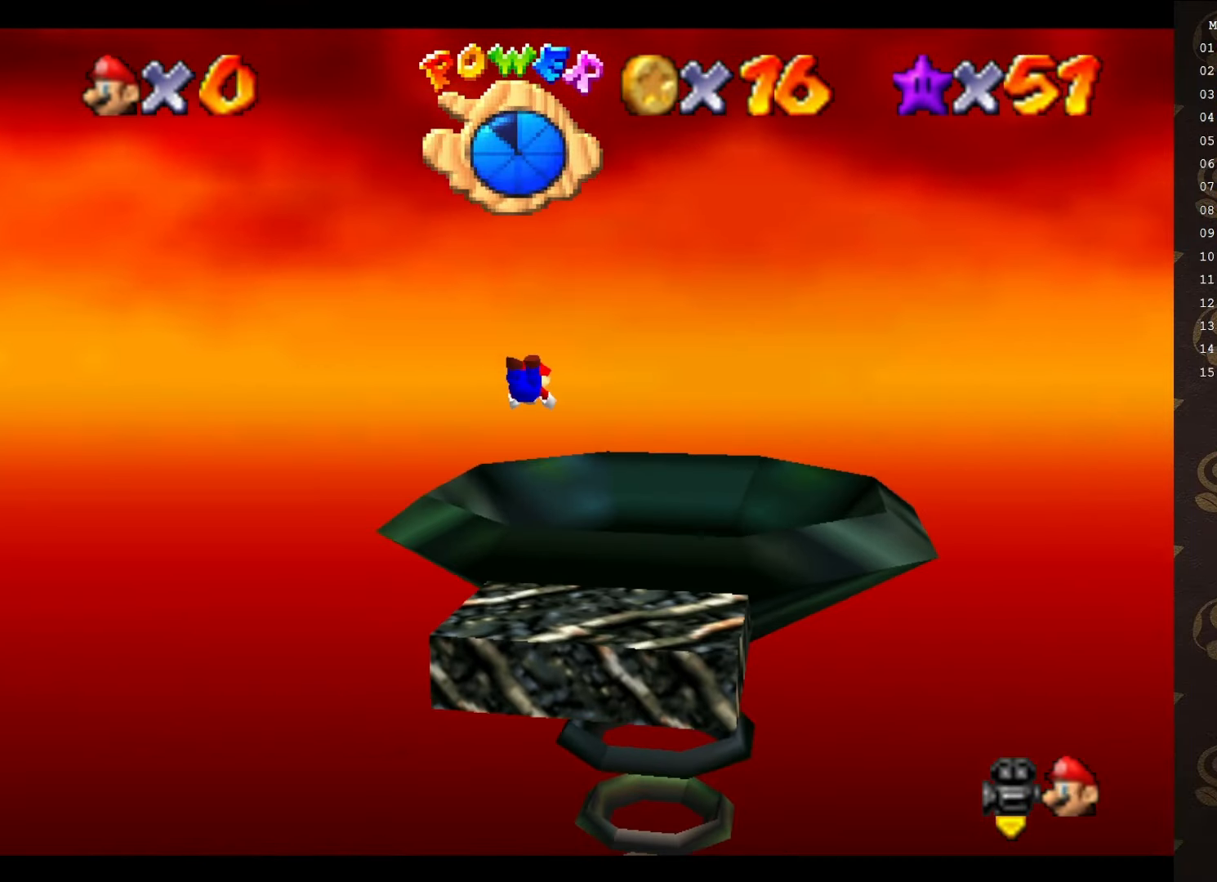
{"buttons": ["A", "B"], "left_stick": "up", "events": [[167, "B", "up"], [417, "B", "down"], [450, "left_stick", "up"]]}
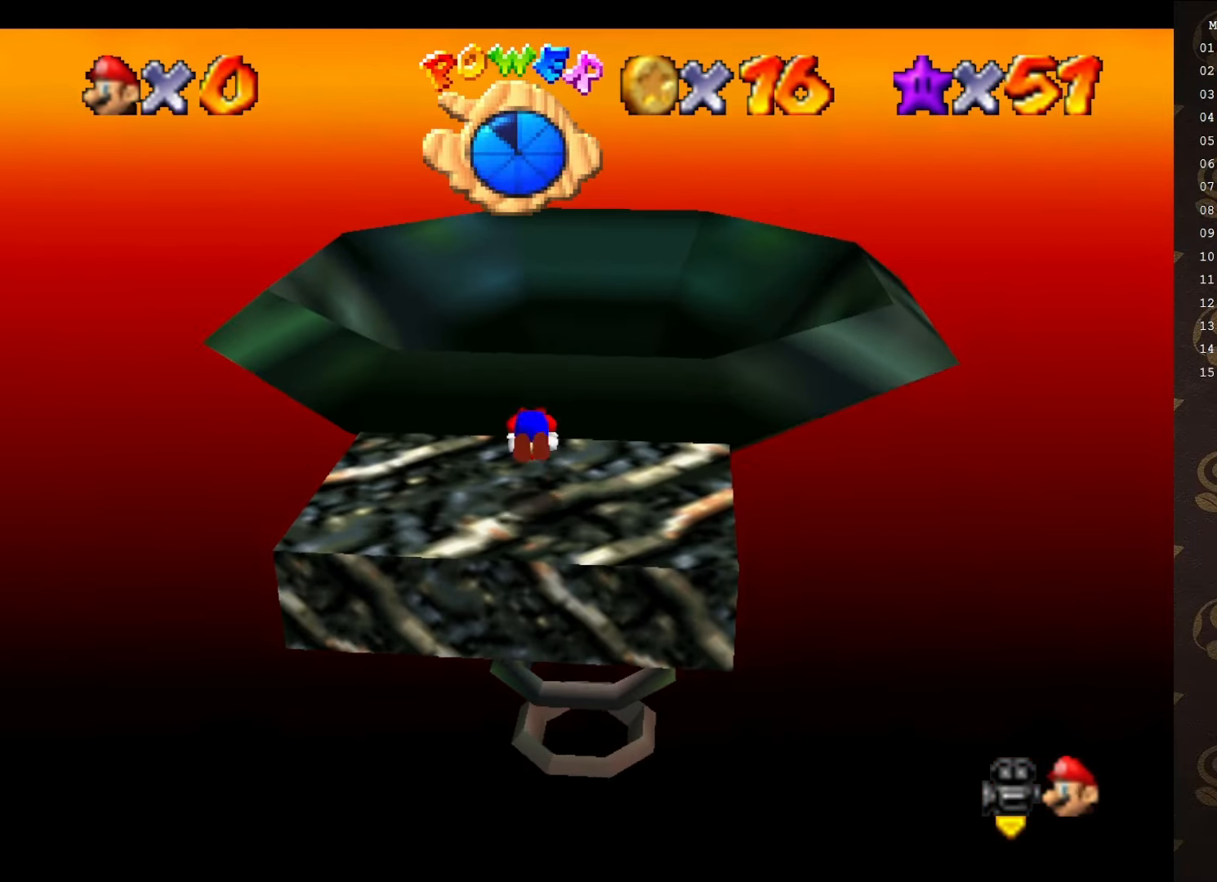
{"buttons": [], "left_stick": "center", "events": [[67, "A", "up"], [67, "B", "up"], [267, "C_UP", "down"], [350, "C_UP", "up"], [483, "left_stick", "center"]]}
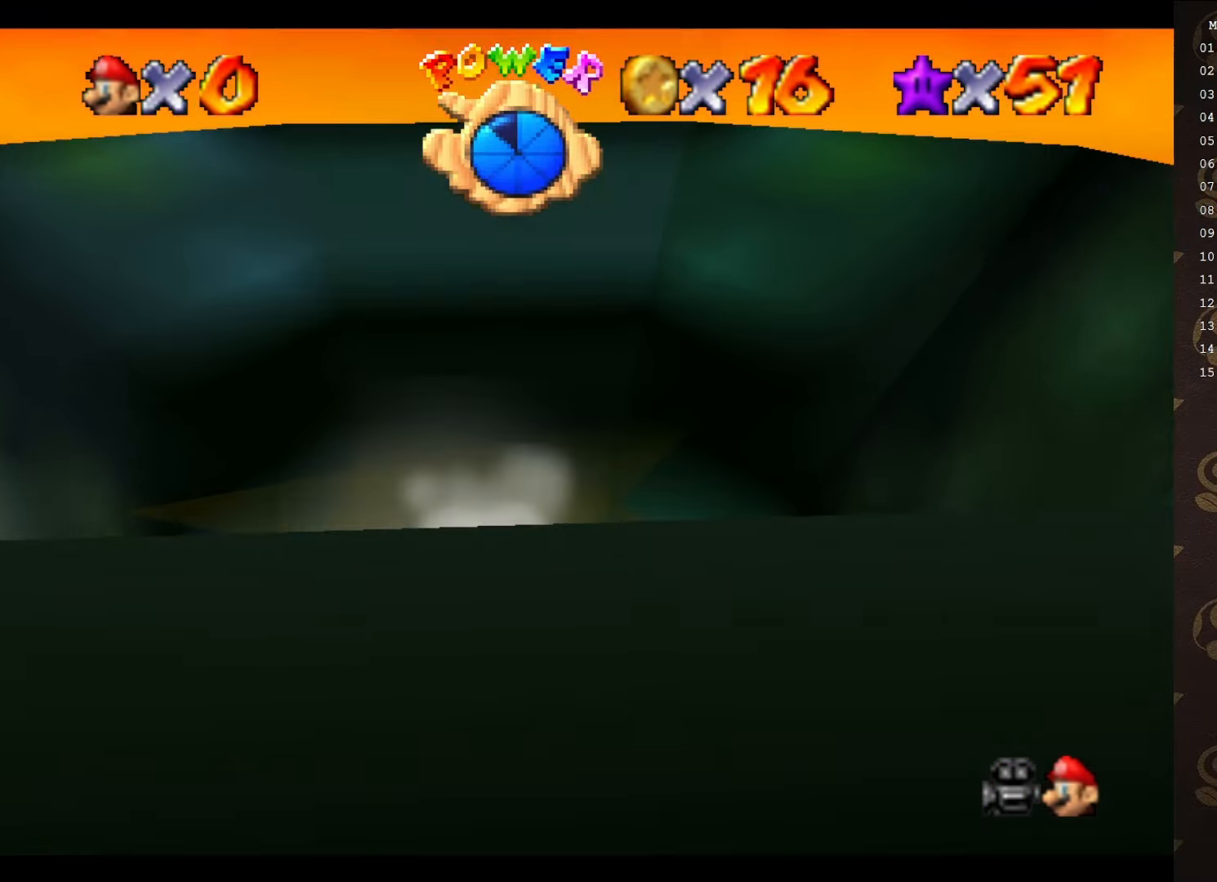
{"buttons": [], "left_stick": "down", "events": [[300, "left_stick", "down"]]}
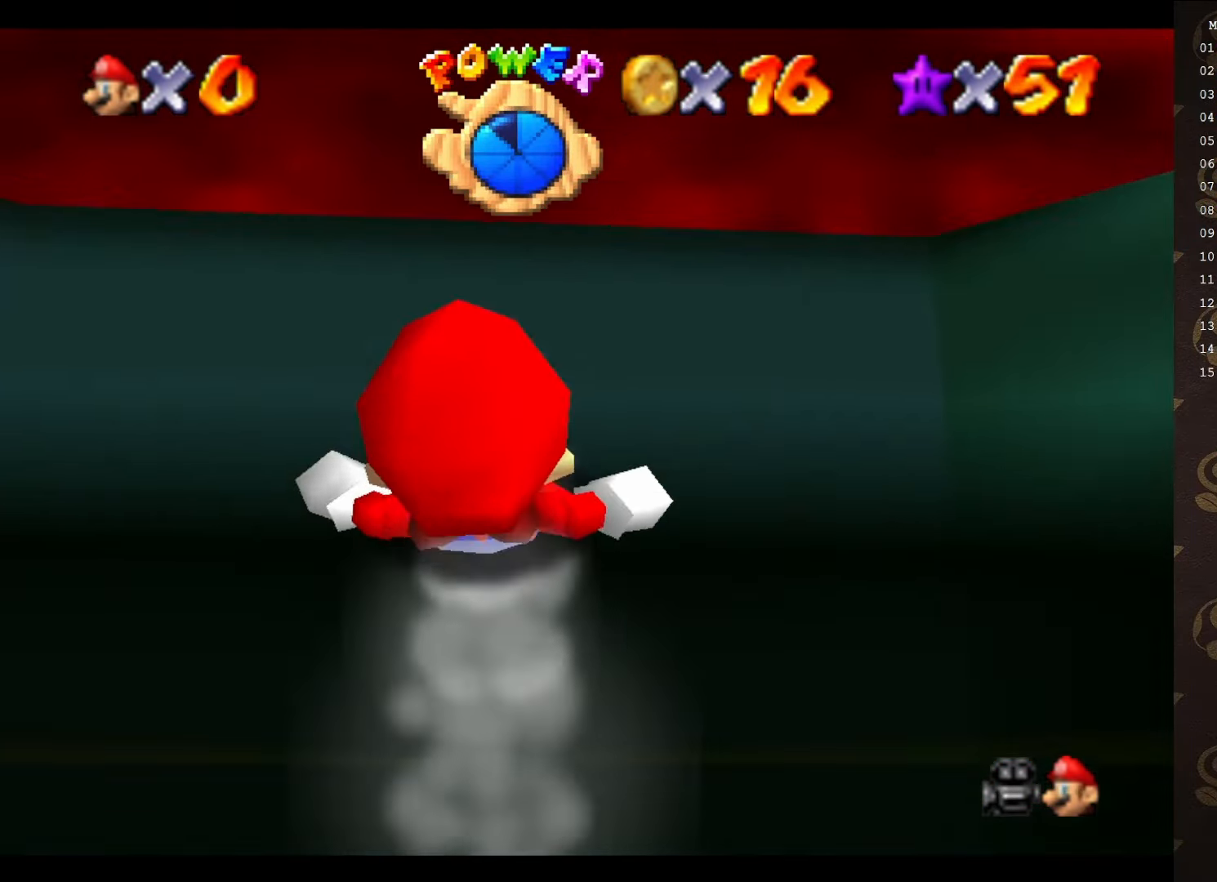
{"buttons": [], "left_stick": "up", "events": [[217, "left_stick", "up"]]}